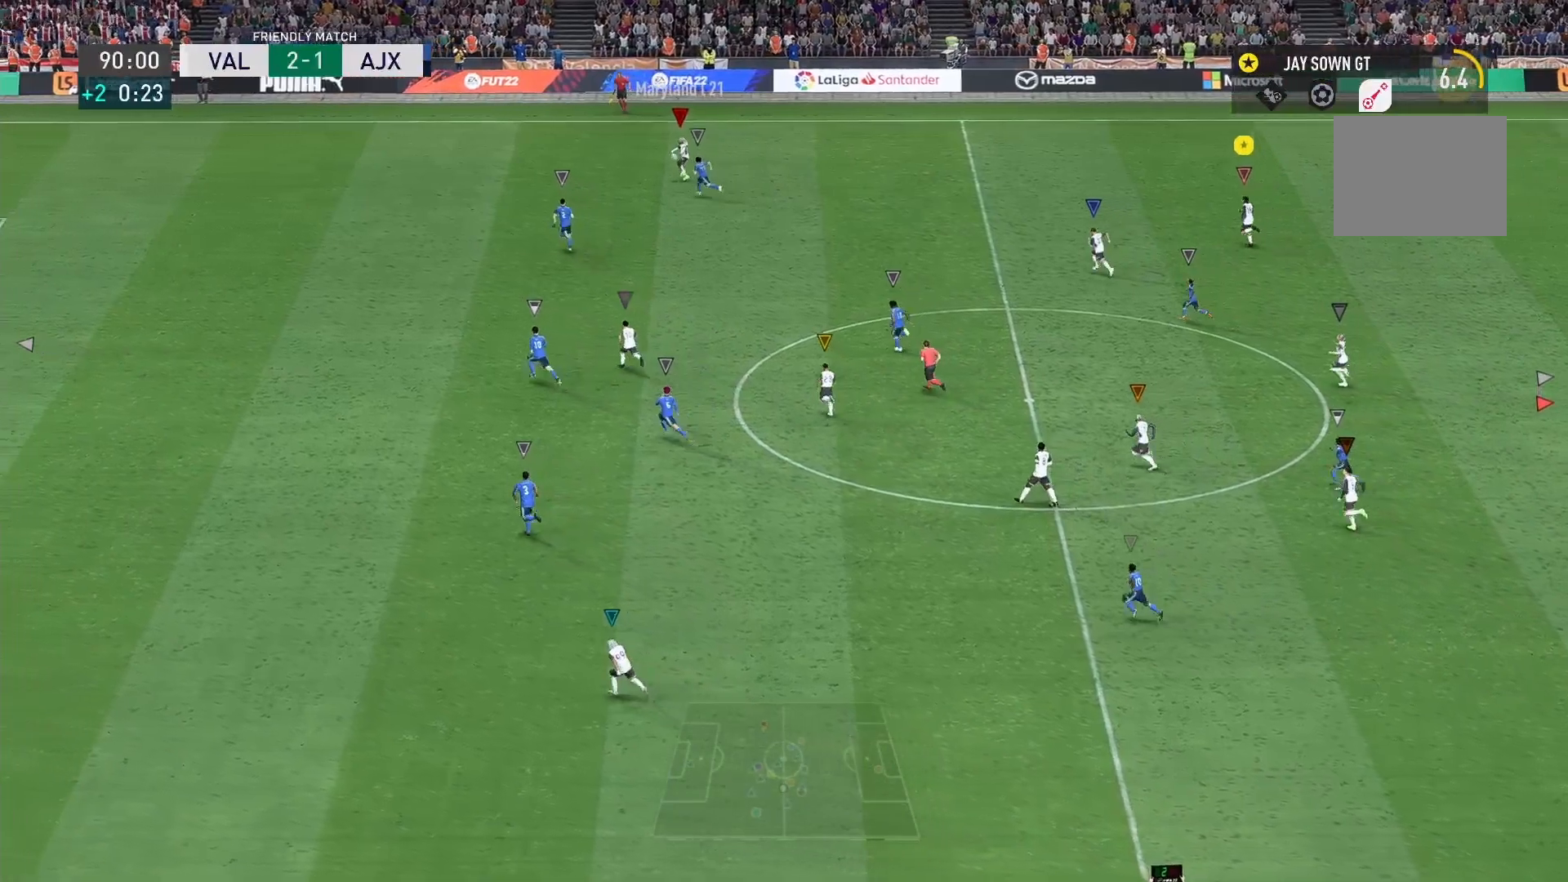
Gameplay with a controller (Xbox layout); each line is a JSON object with the inputs held at the frame after it. "events" lists button and stick changes between this image and that frame as [ms after this image, input, new state], when the widget could be followed in between. Not read: L3 R3.
{"buttons": [], "left_stick": "up-left", "right_stick": "center", "events": []}
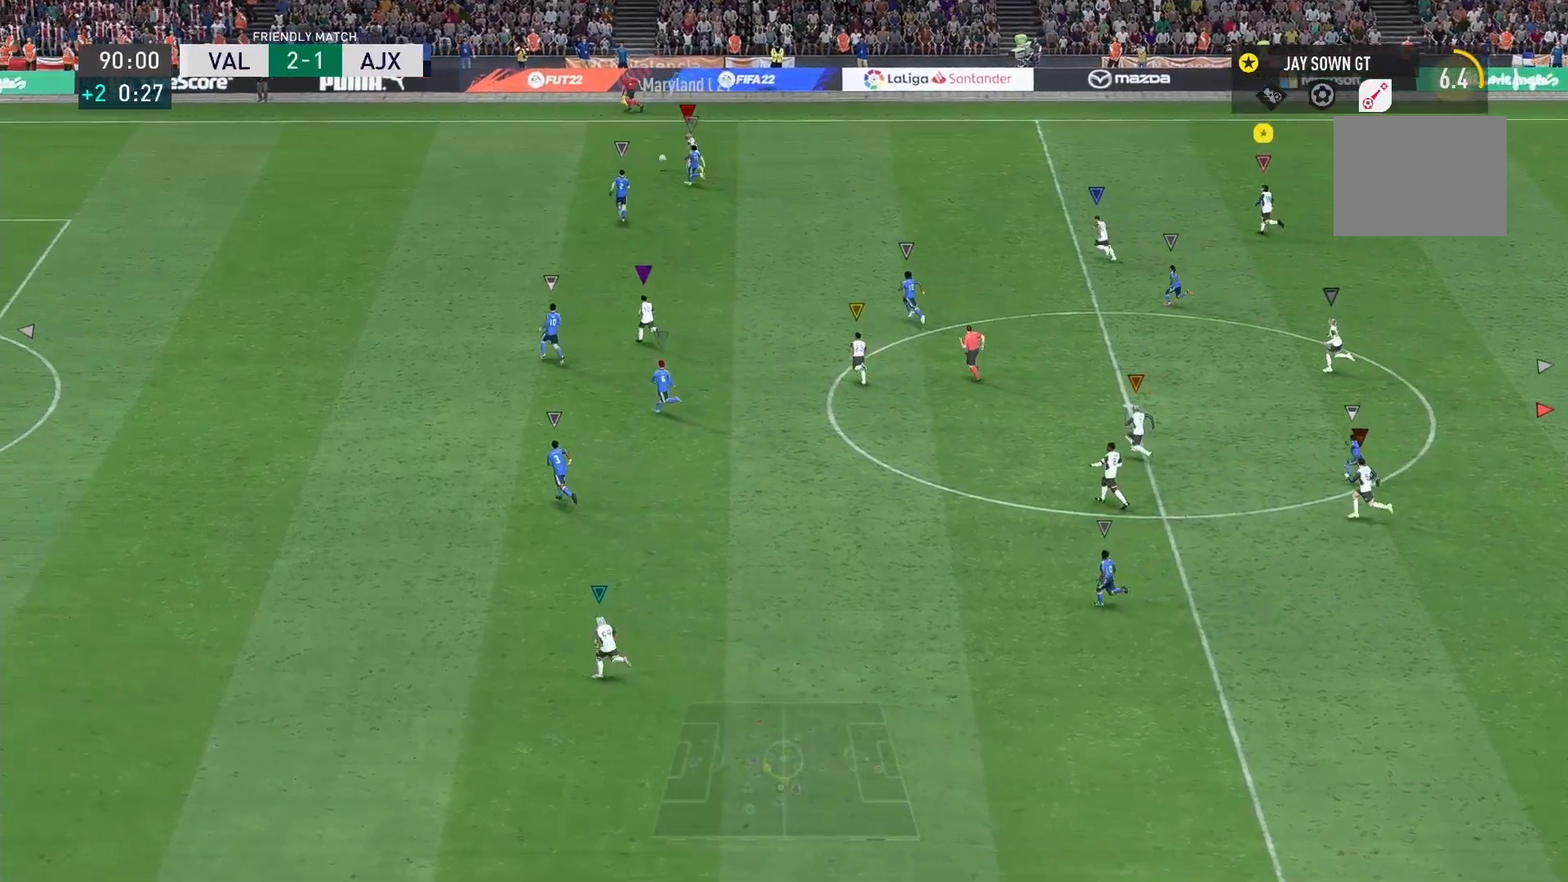
{"buttons": [], "left_stick": "up-left", "right_stick": "center", "events": [[33, "R2", "down"], [233, "R2", "up"]]}
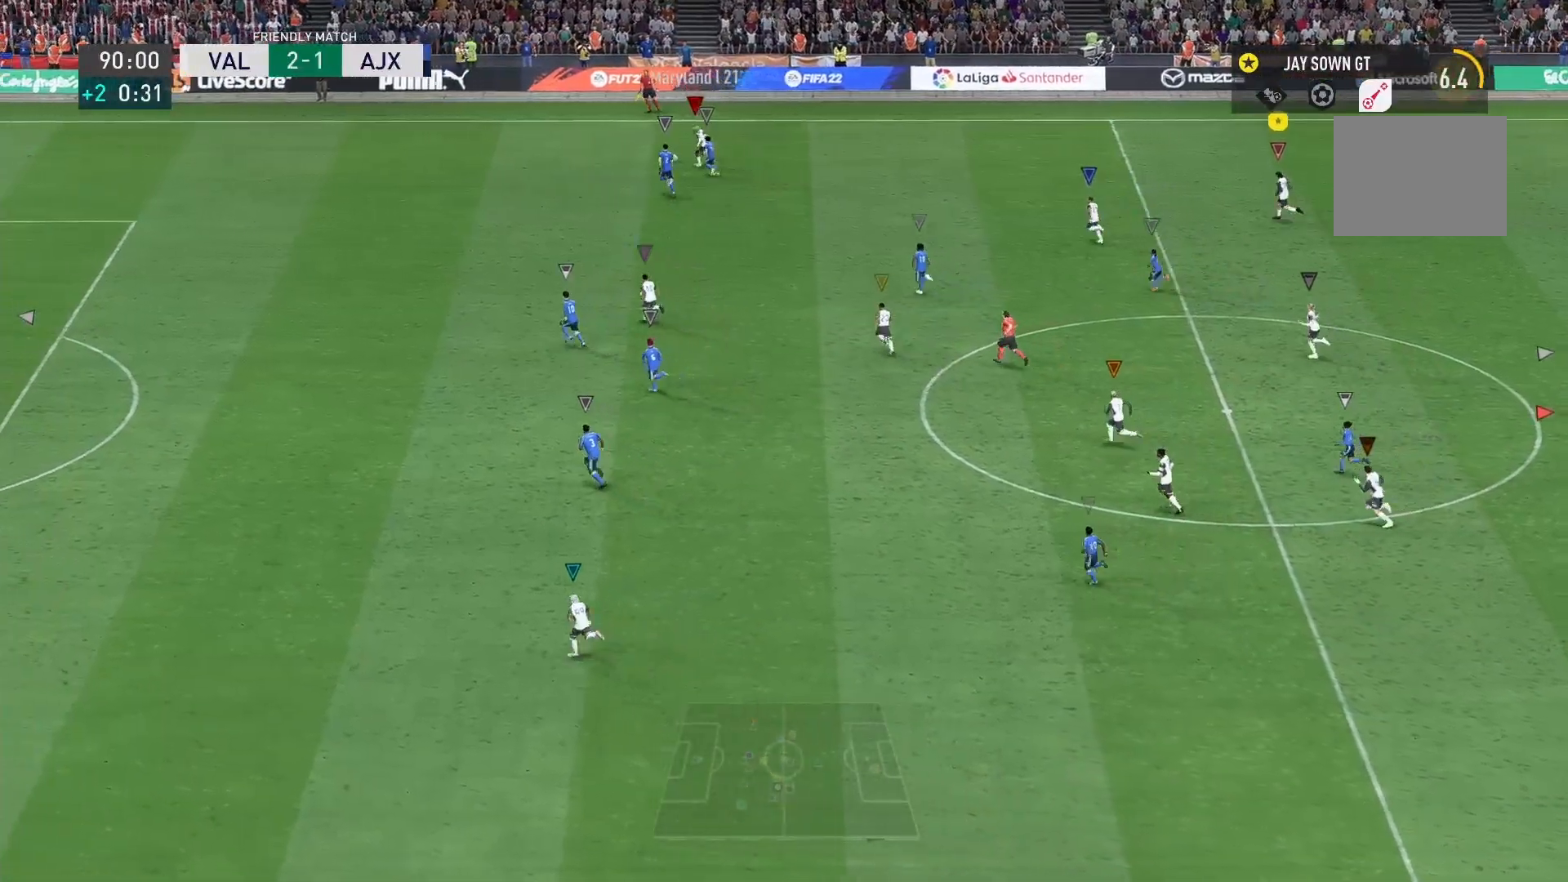
{"buttons": [], "left_stick": "center", "right_stick": "center", "events": [[167, "left_stick", "center"]]}
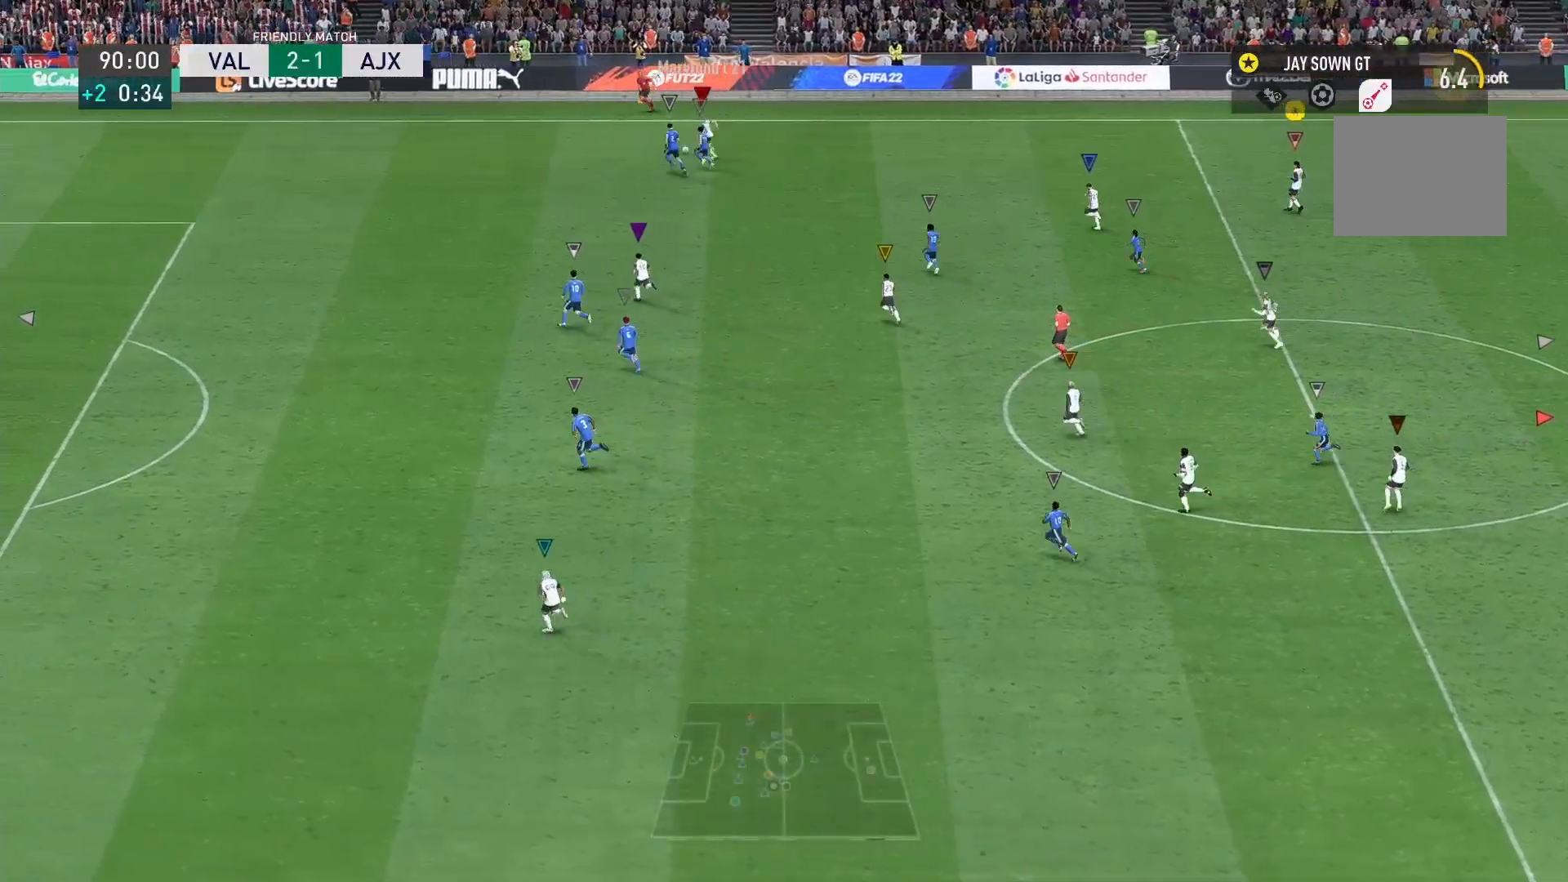
{"buttons": [], "left_stick": "center", "right_stick": "center", "events": []}
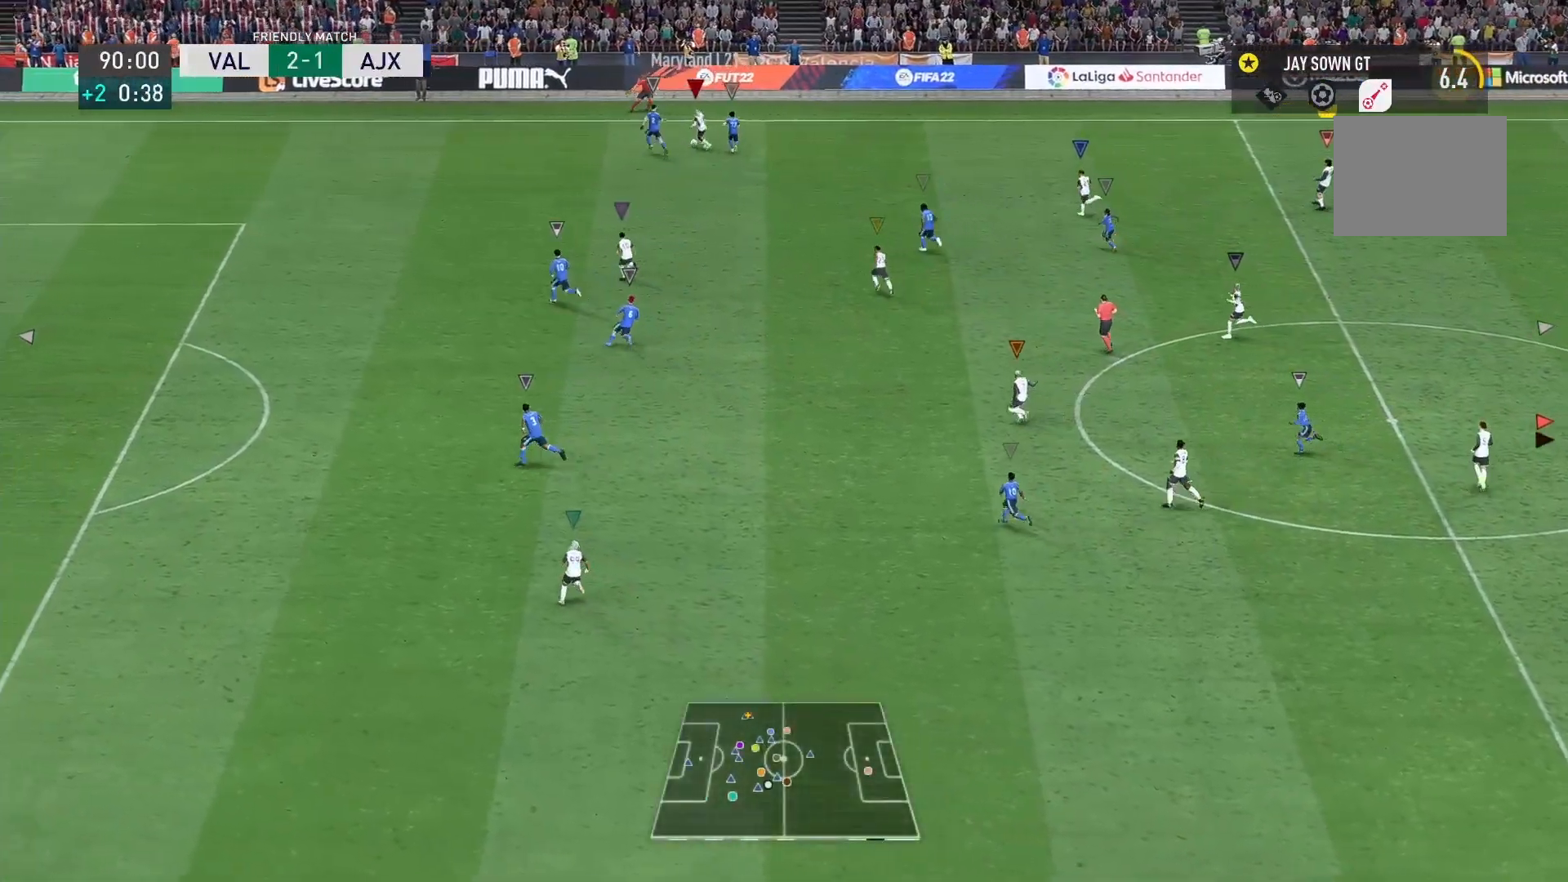
{"buttons": [], "left_stick": "center", "right_stick": "center", "events": [[267, "left_stick", "up-left"], [467, "left_stick", "center"]]}
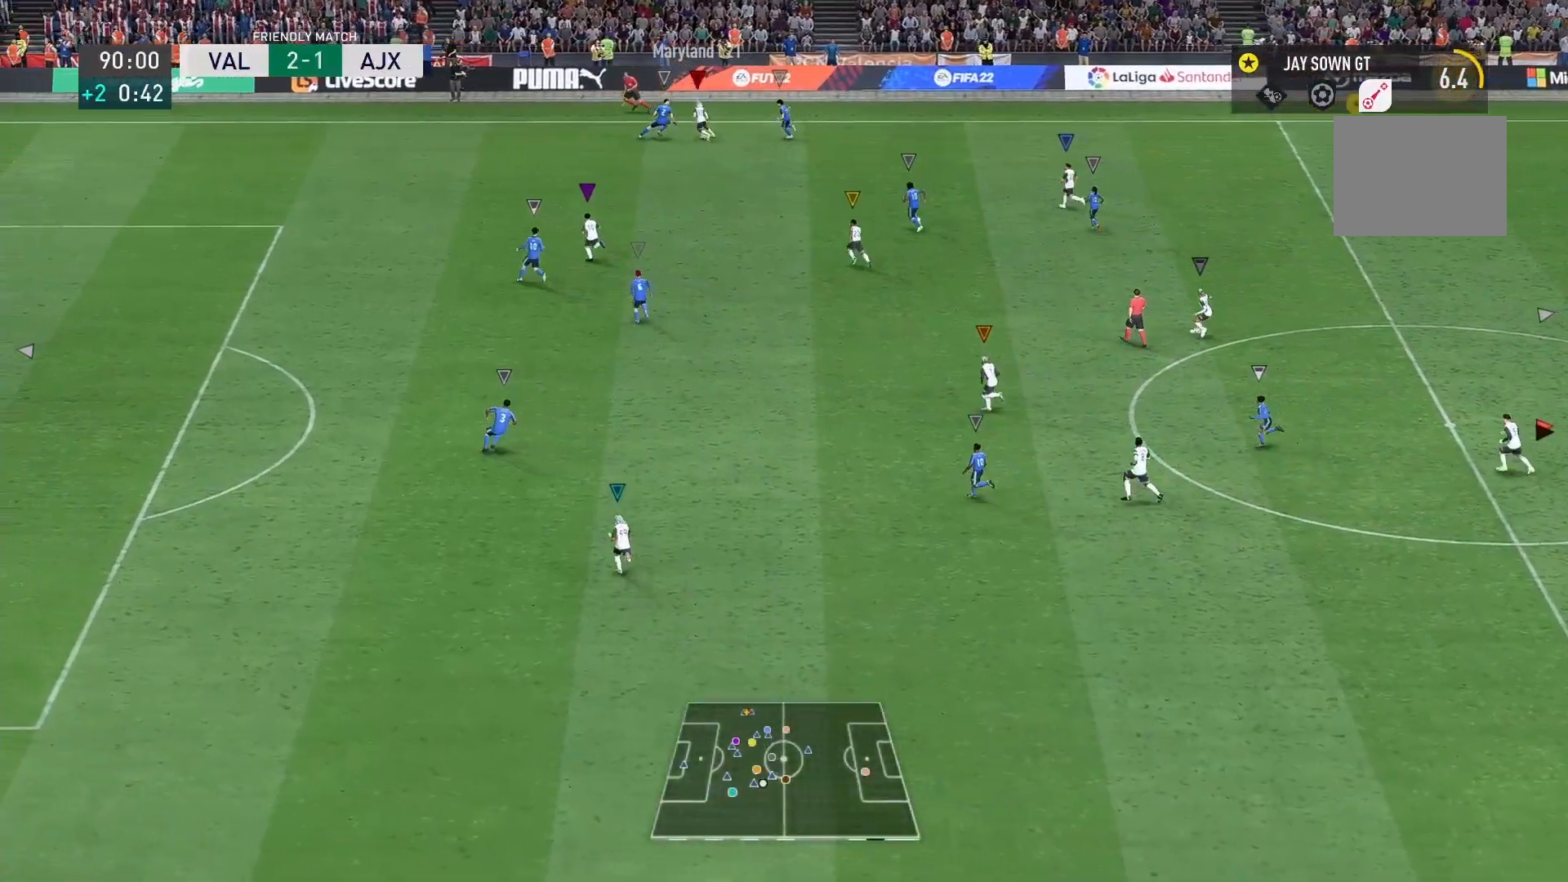
{"buttons": [], "left_stick": "center", "right_stick": "center", "events": []}
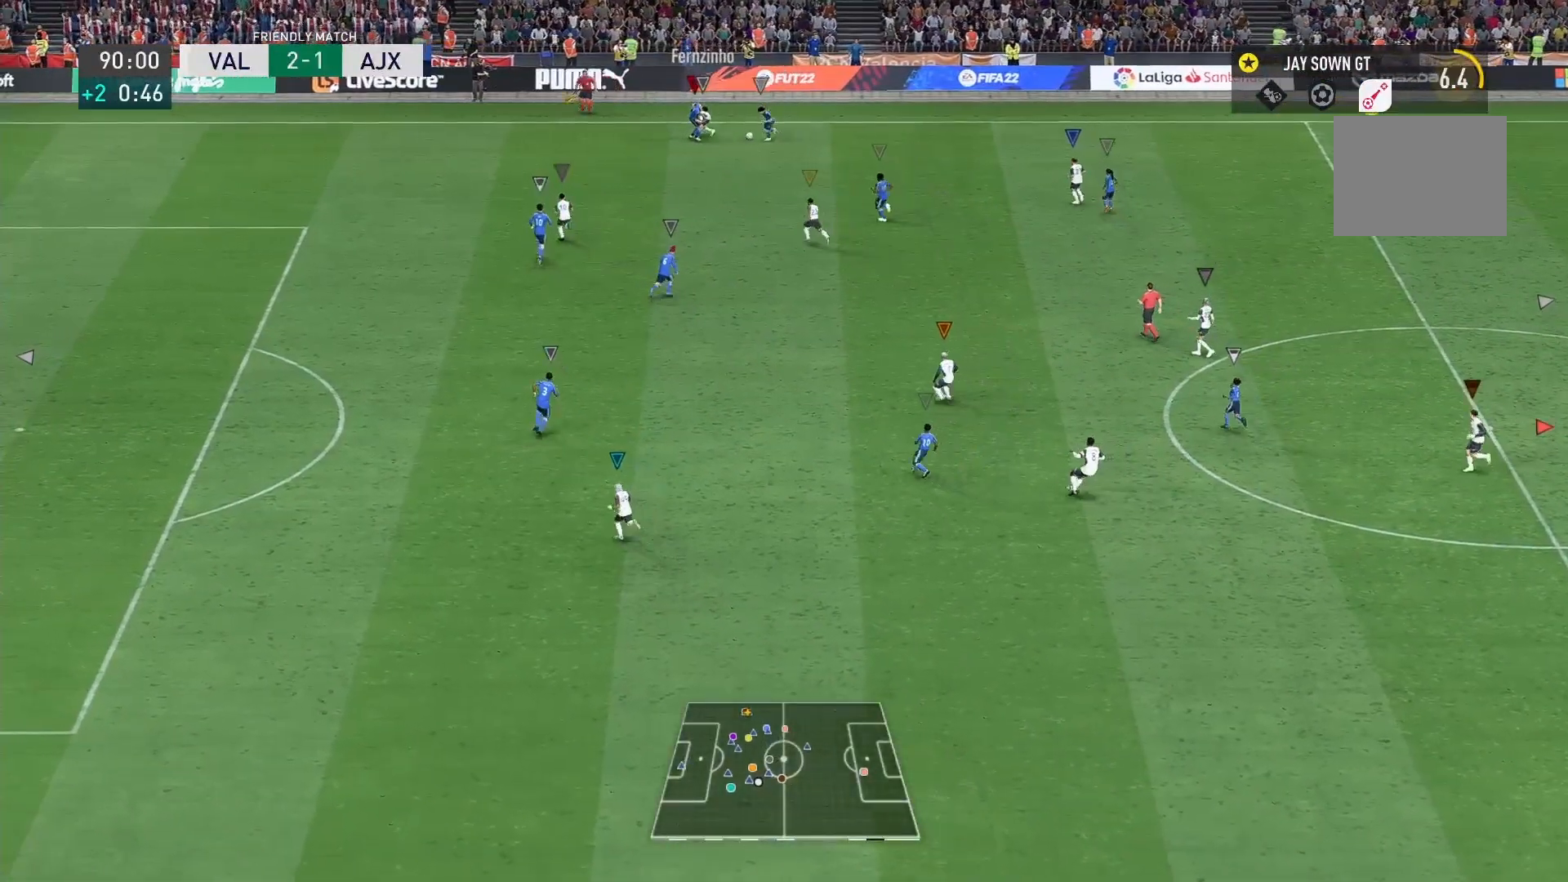
{"buttons": [], "left_stick": "down-right", "right_stick": "center", "events": [[67, "left_stick", "left"], [167, "left_stick", "center"], [234, "left_stick", "down-right"]]}
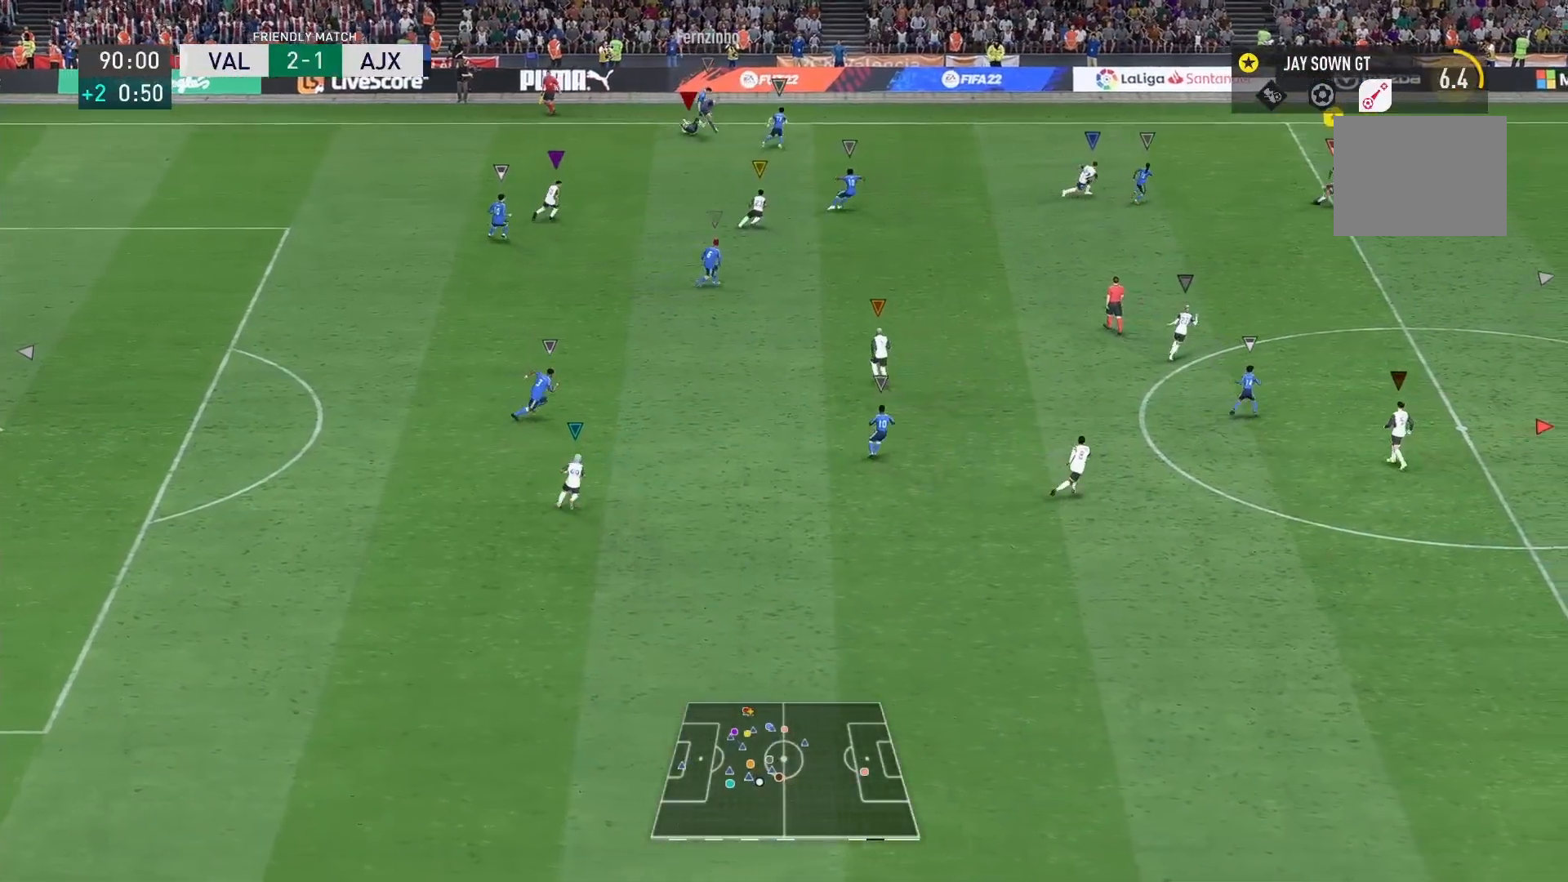
{"buttons": ["L2"], "left_stick": "up-right", "right_stick": "center", "events": [[267, "left_stick", "center"], [400, "left_stick", "up-right"], [433, "L2", "down"]]}
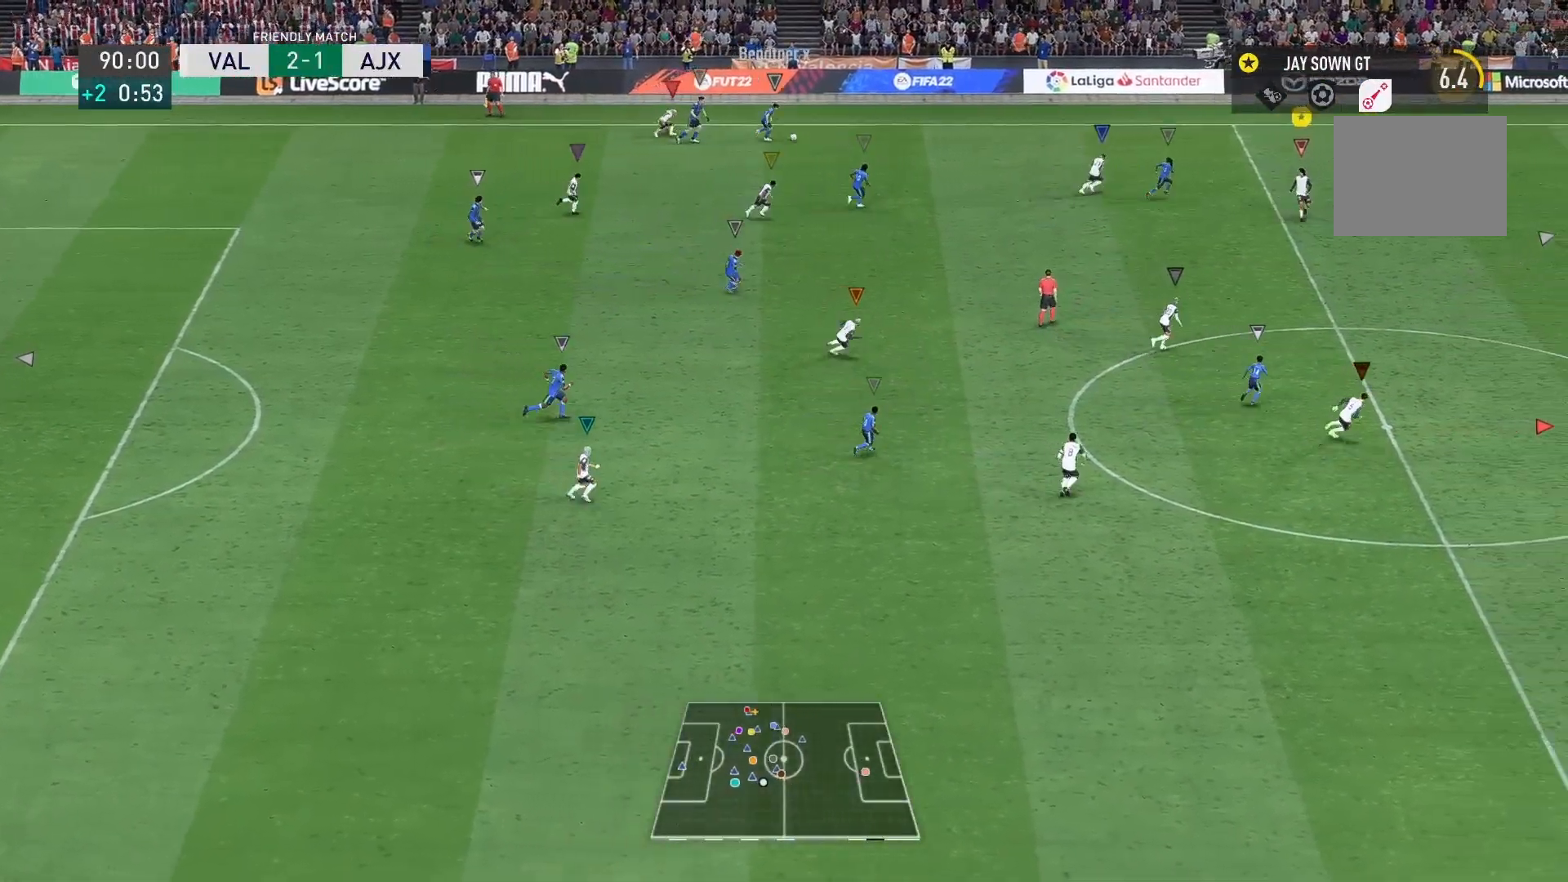
{"buttons": ["R2"], "left_stick": "up-right", "right_stick": "center", "events": [[100, "L2", "up"], [467, "R2", "down"]]}
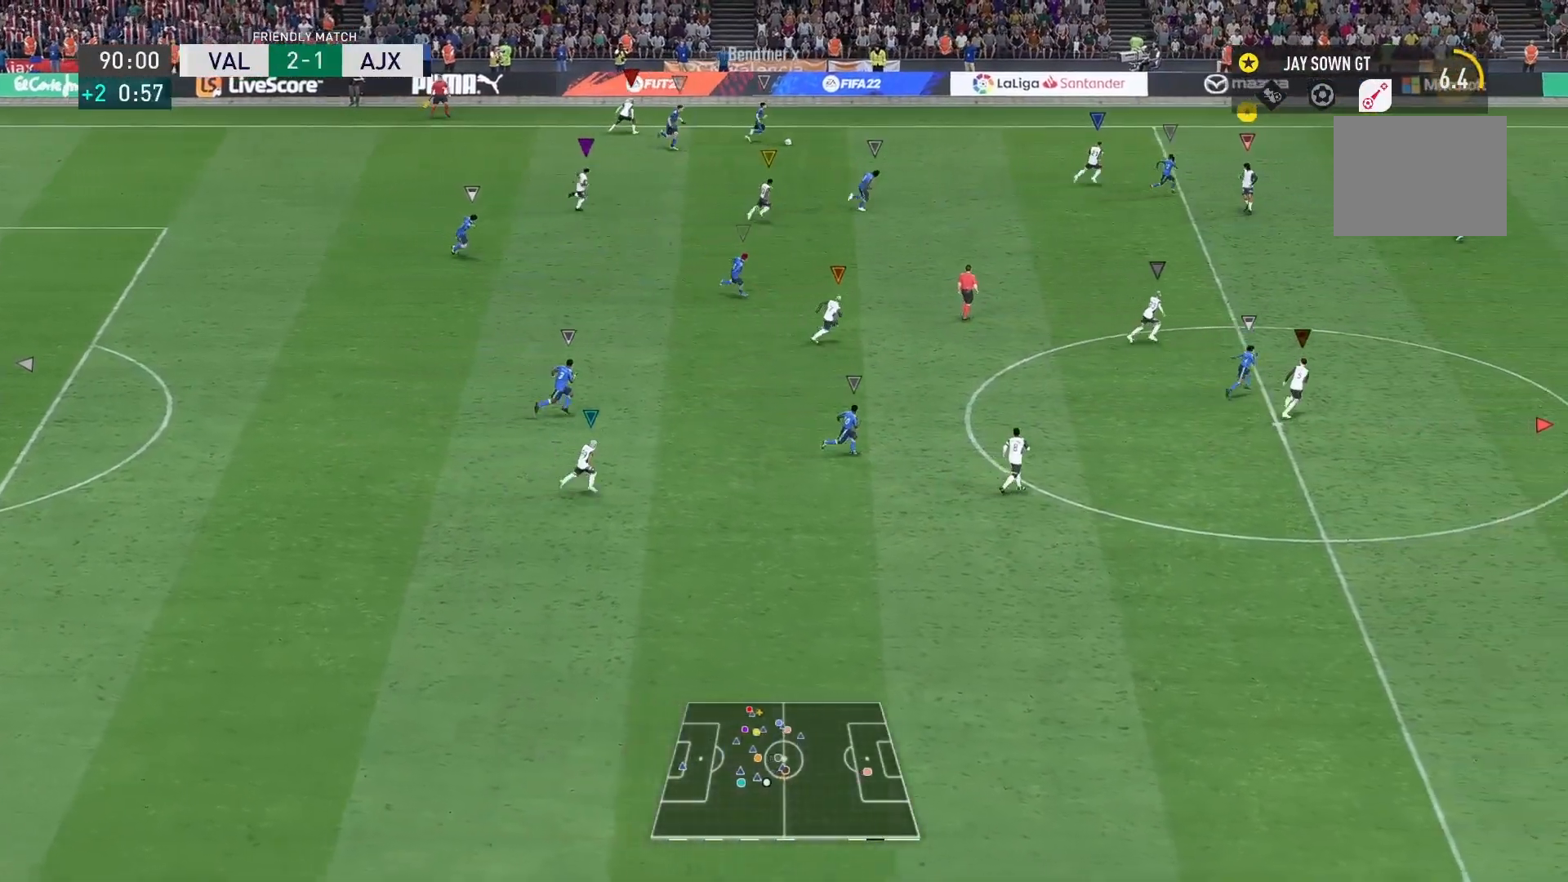
{"buttons": ["R2"], "left_stick": "up-right", "right_stick": "center", "events": []}
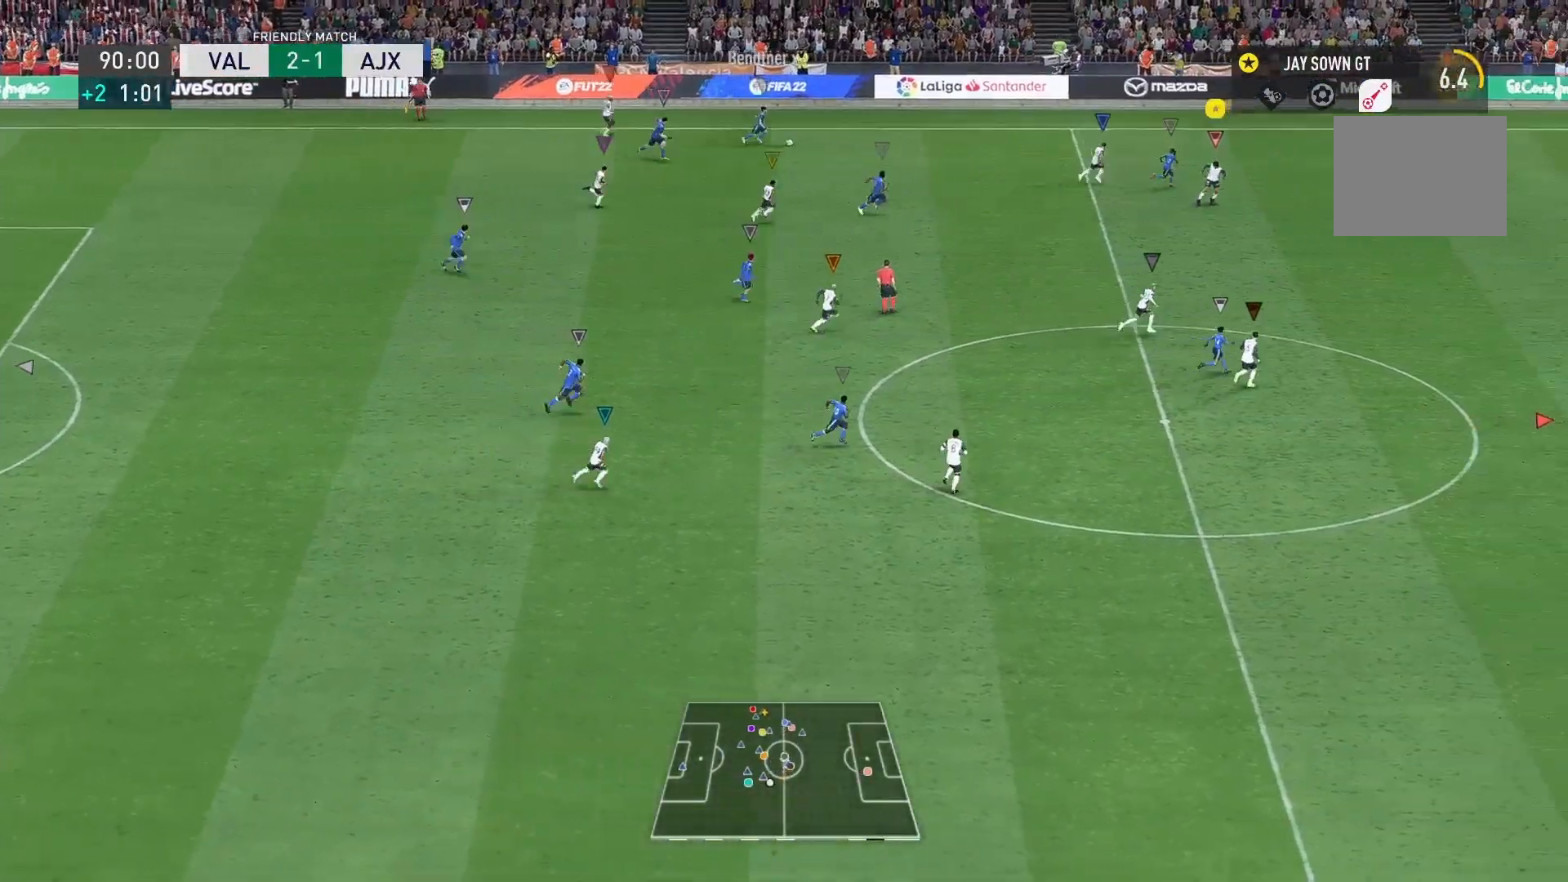
{"buttons": ["R2"], "left_stick": "up-right", "right_stick": "center", "events": []}
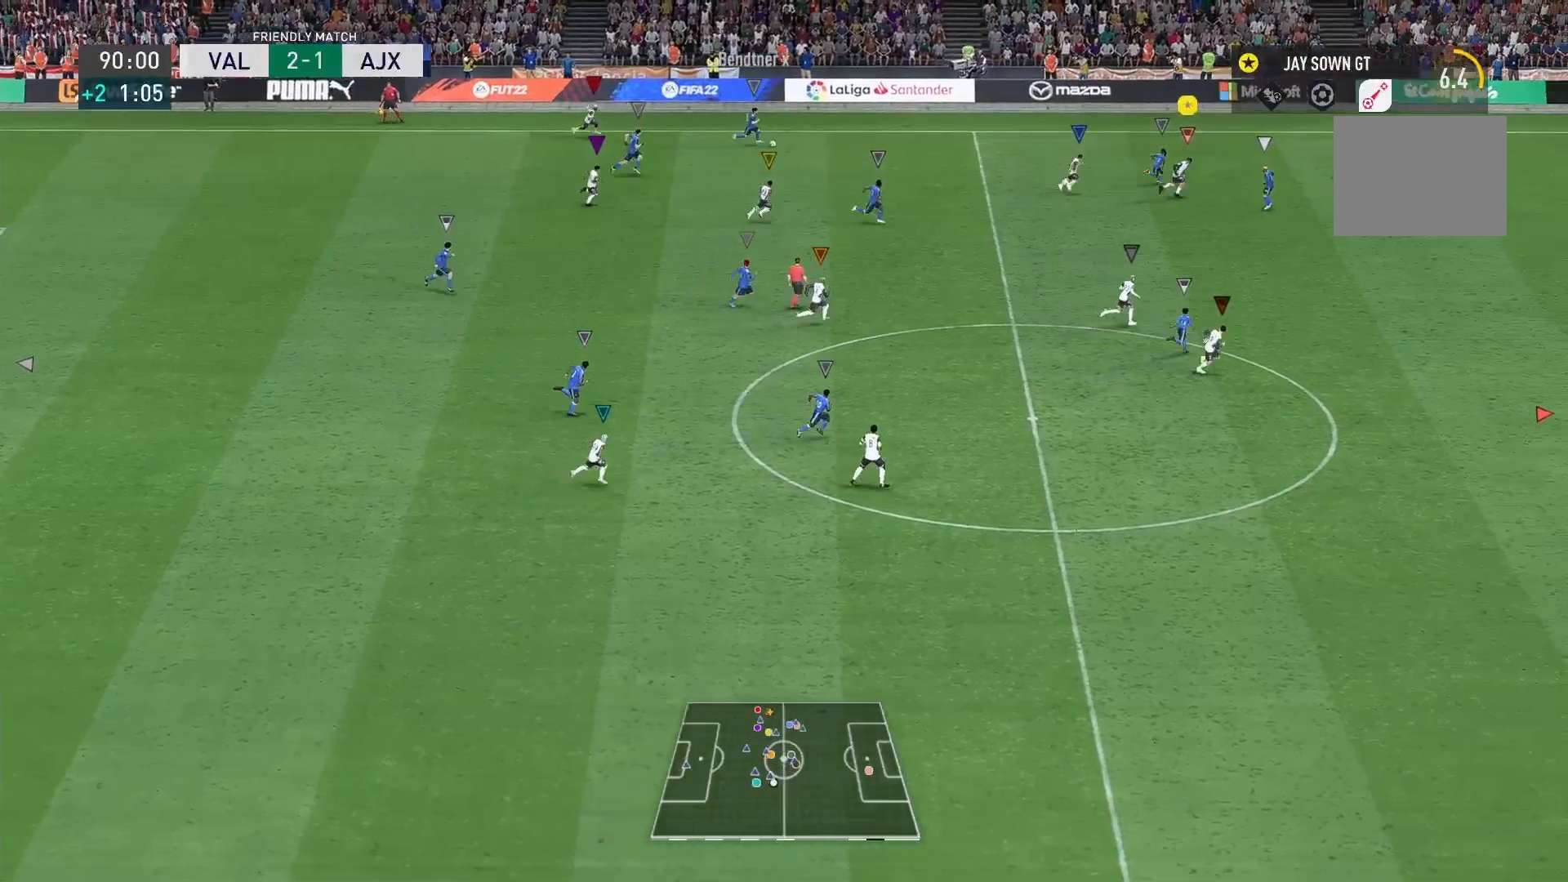
{"buttons": ["R2"], "left_stick": "right", "right_stick": "center", "events": [[400, "left_stick", "right"]]}
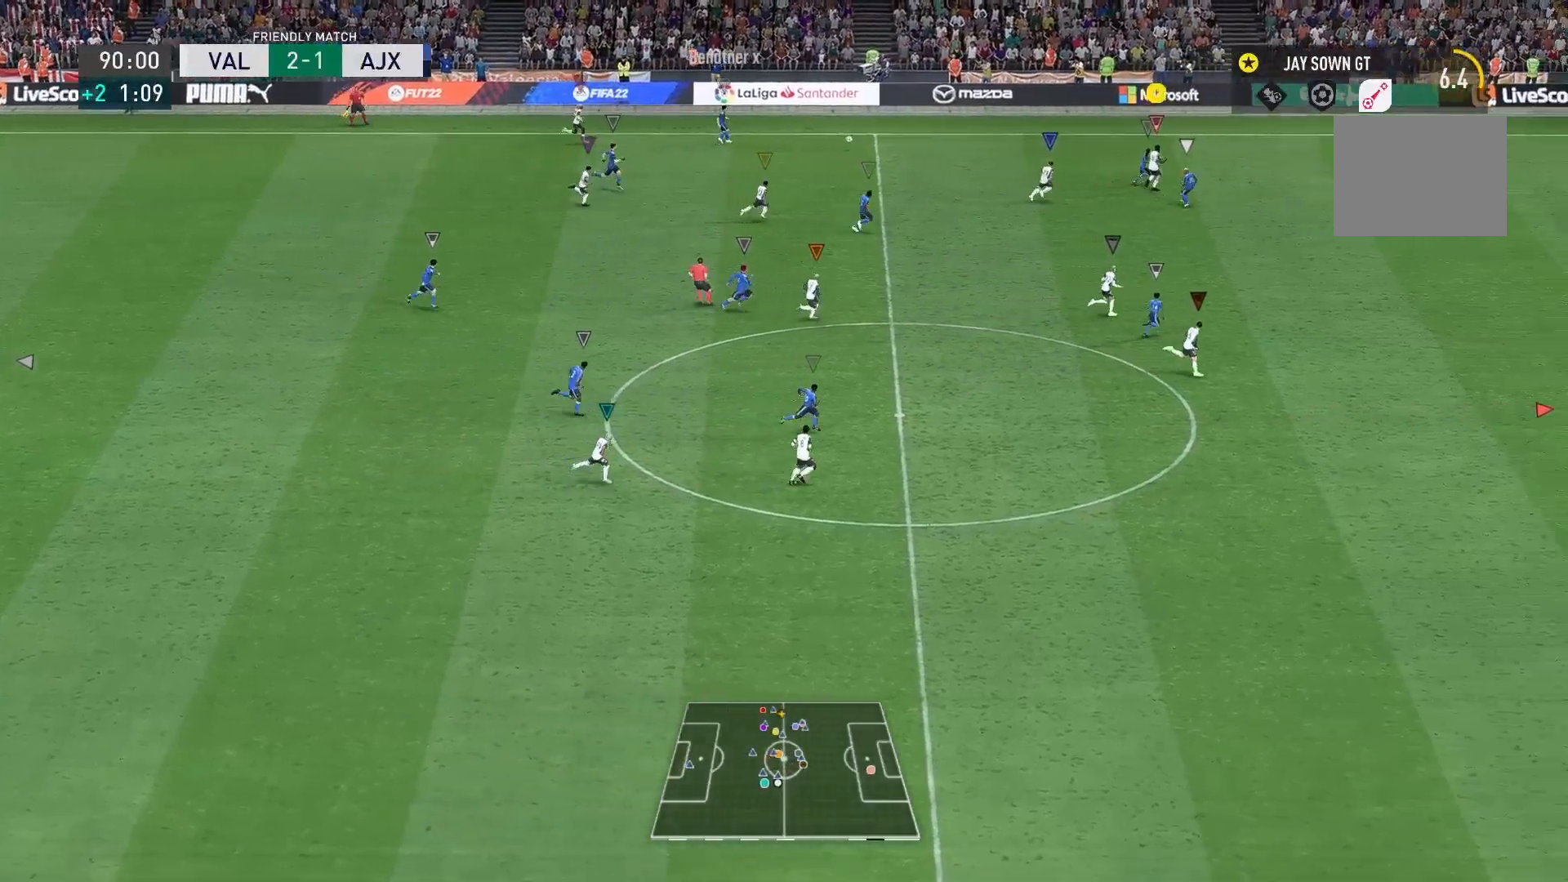
{"buttons": ["R2"], "left_stick": "right", "right_stick": "center", "events": []}
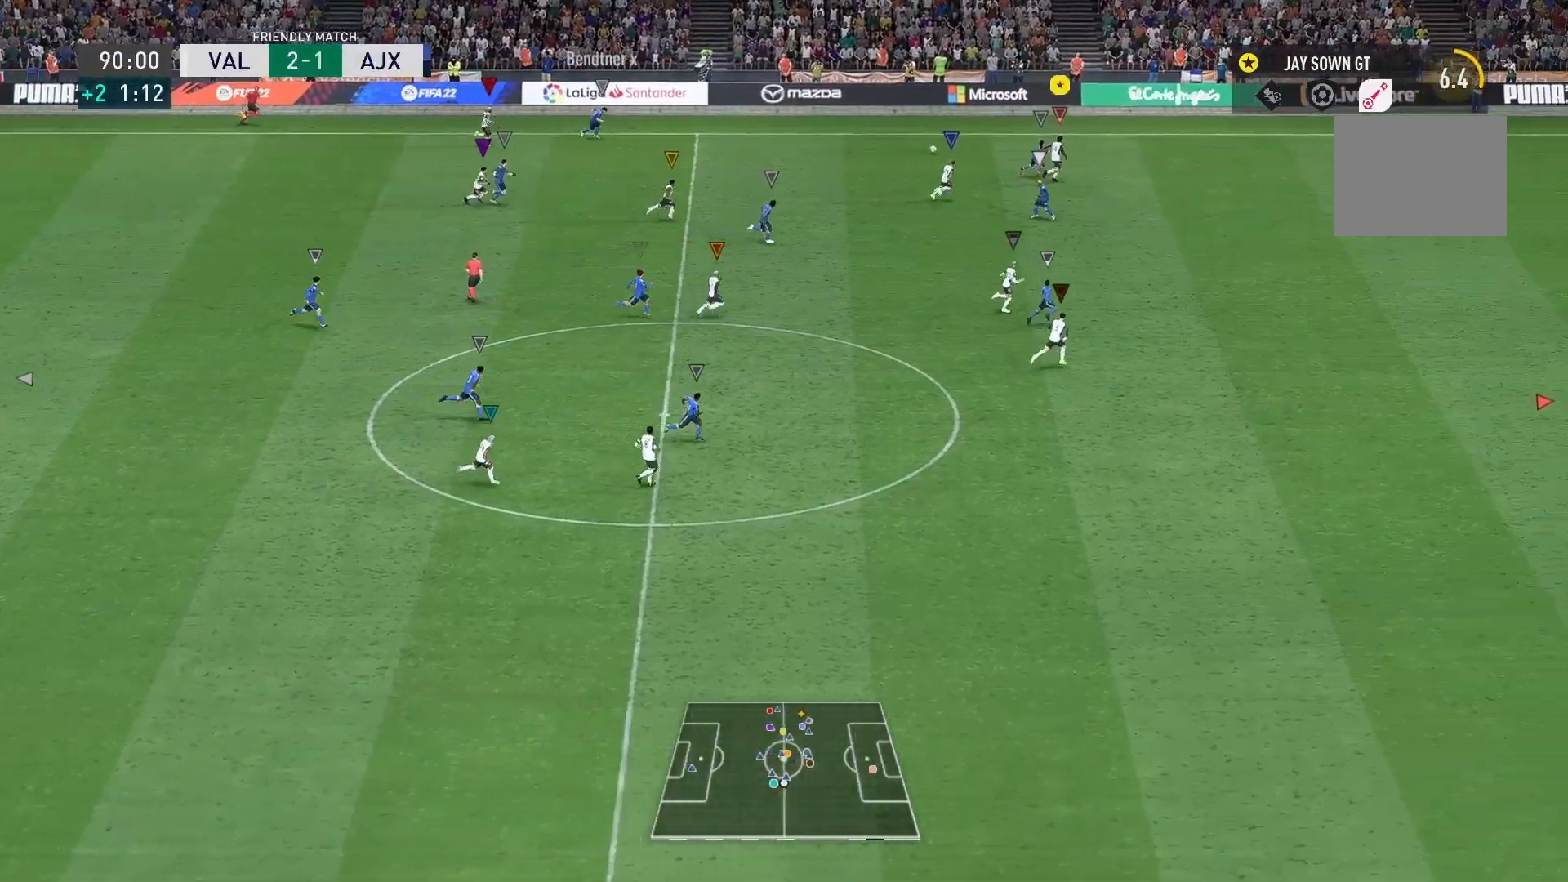
{"buttons": ["R2"], "left_stick": "up", "right_stick": "center", "events": [[167, "left_stick", "up-right"], [500, "left_stick", "up"]]}
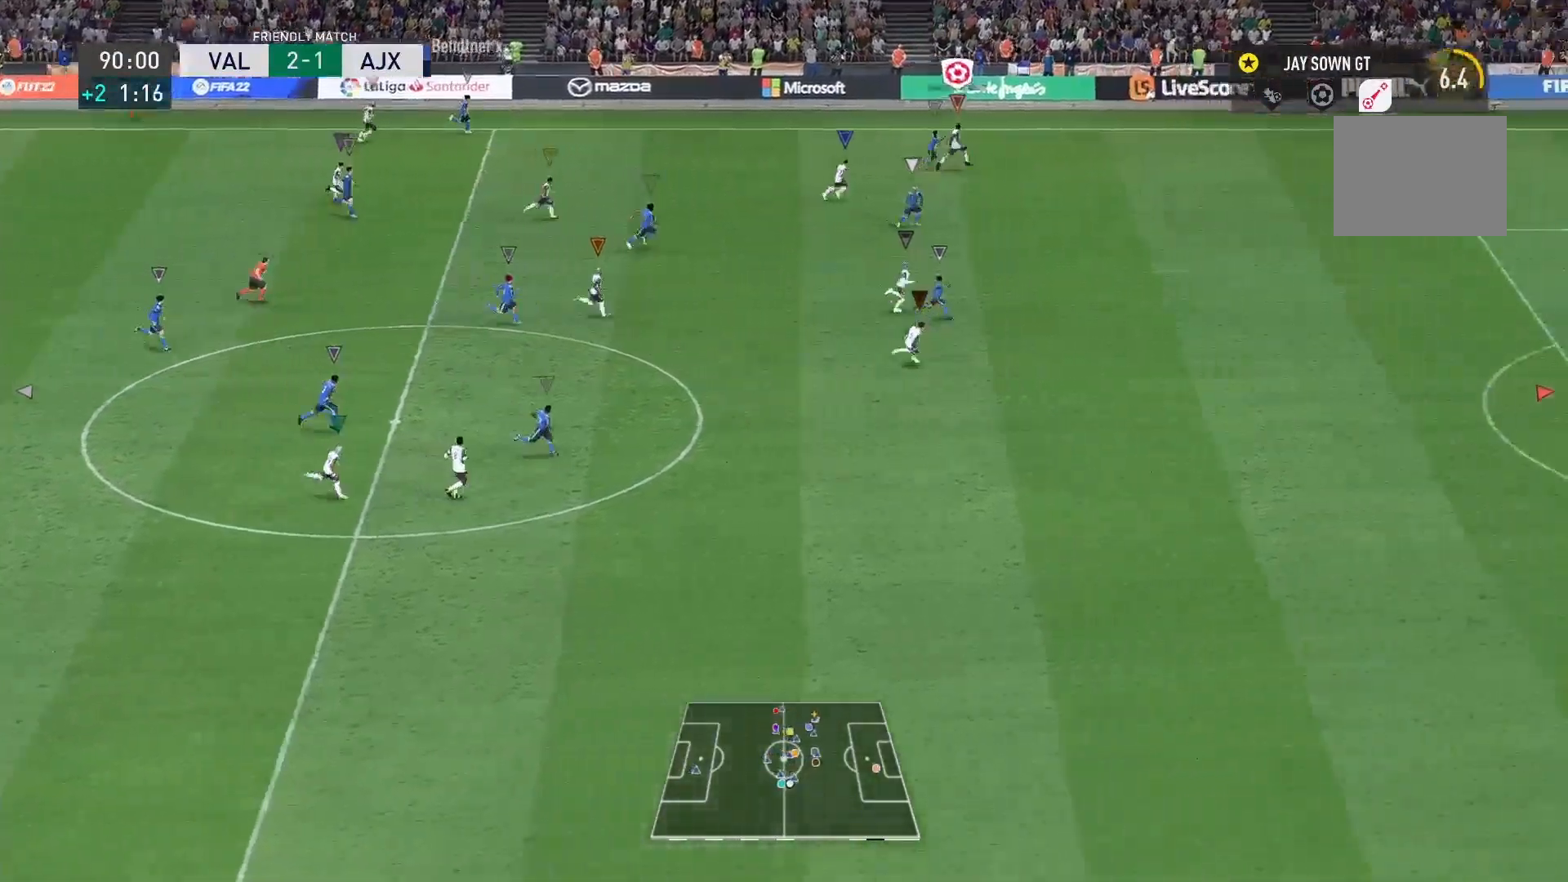
{"buttons": ["R2"], "left_stick": "up-right", "right_stick": "center", "events": [[234, "L1", "down"], [401, "left_stick", "up-right"], [467, "L1", "up"]]}
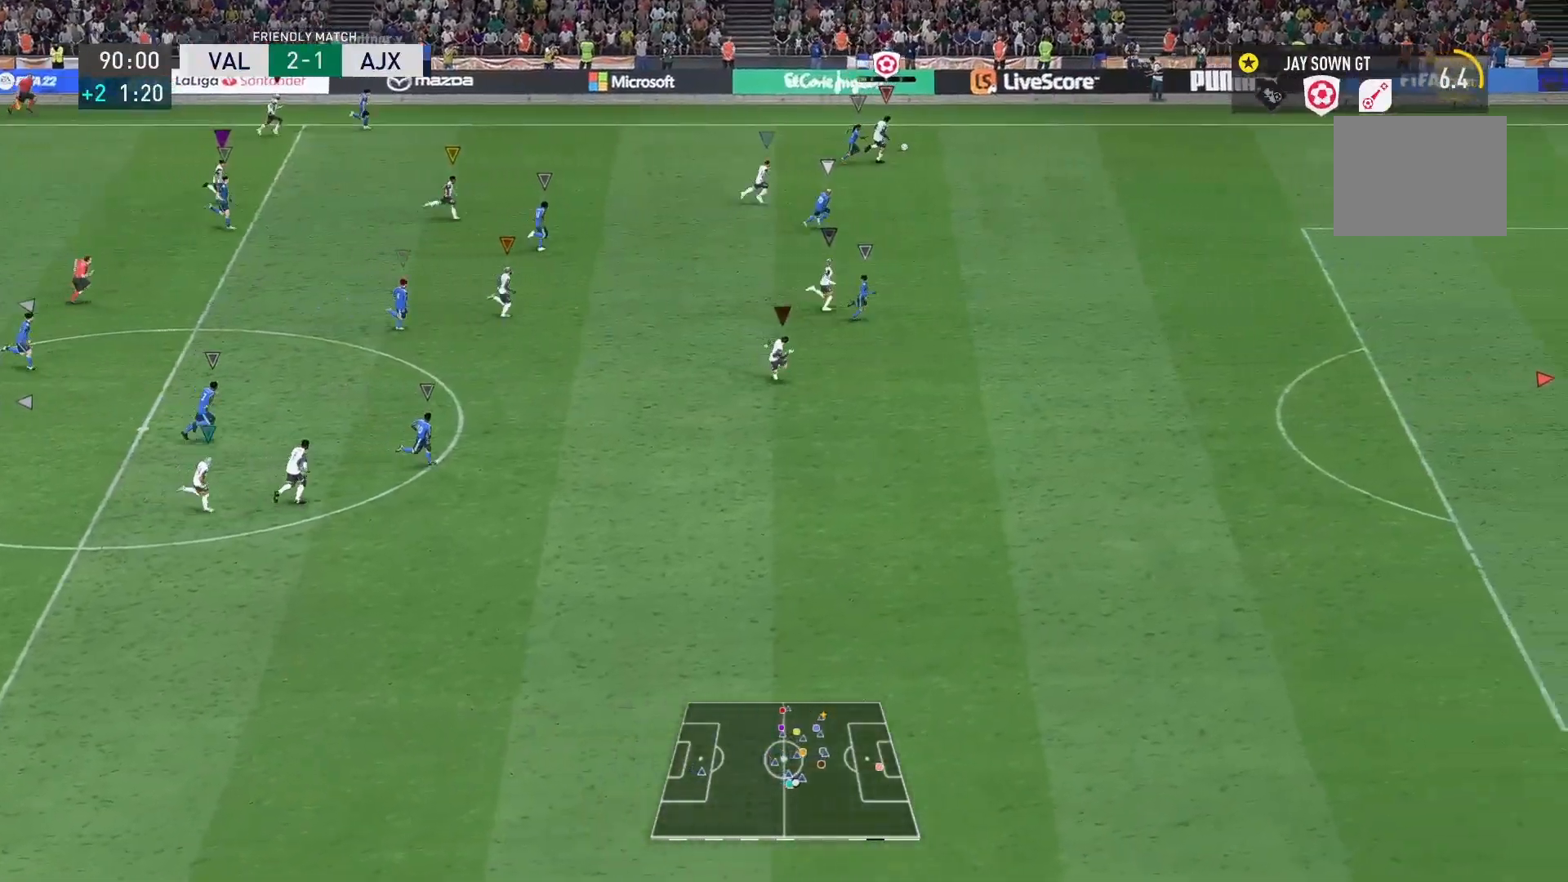
{"buttons": ["R2"], "left_stick": "up", "right_stick": "center", "events": [[400, "left_stick", "up"]]}